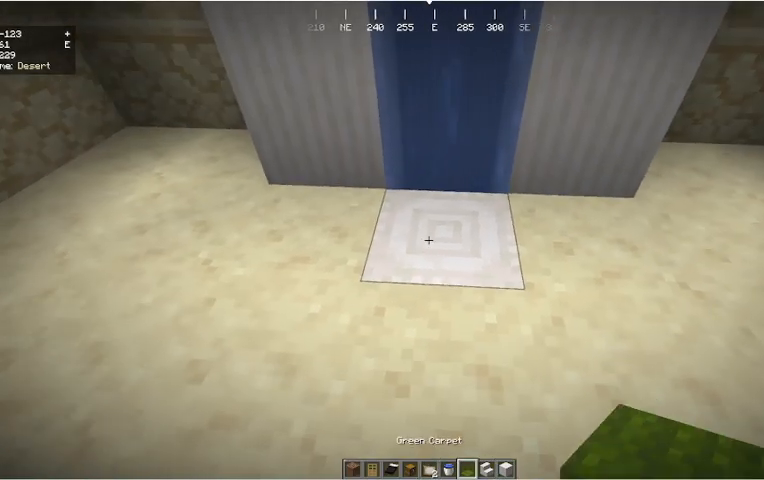
Gameplay with keyboard and mouse; each line is a JSON object with the keys and mouse buttons held at the frame after it. "events" lists presses ("down") and releases ("up") of "a", "d", "s", "w", "mouse_left" and "mouse_right" between this image and that frame as [ms after this image, input, new state], when the widget could be followed in between. "mouse_left", "mouse_right" = the "left", "right" buttons of the "mouse" list. No other keys are recorded. Fast repeated clicks can show as one long hold. Mouse movement is not recorded.
{"keys": [], "mouse": [], "events": [[133, "mouse_right", "down"], [233, "mouse_right", "up"], [333, "mouse_right", "down"], [433, "mouse_right", "up"]]}
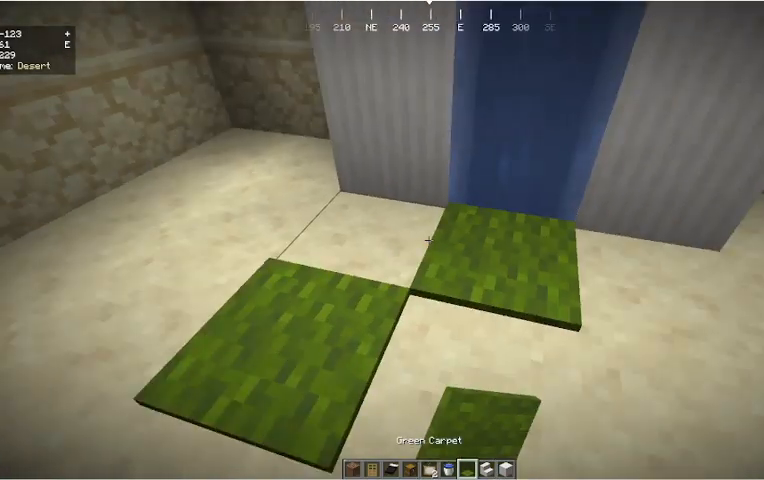
{"keys": [], "mouse": [], "events": [[300, "mouse_right", "down"], [433, "mouse_right", "up"]]}
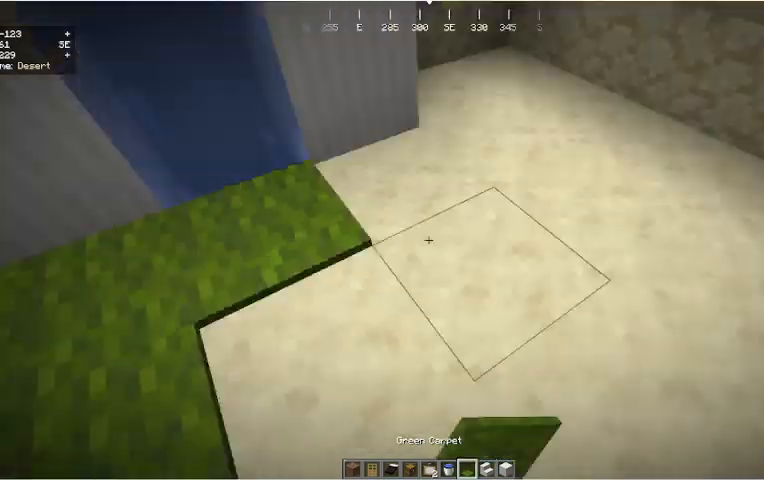
{"keys": [], "mouse": [], "events": [[367, "mouse_right", "down"], [433, "mouse_right", "up"]]}
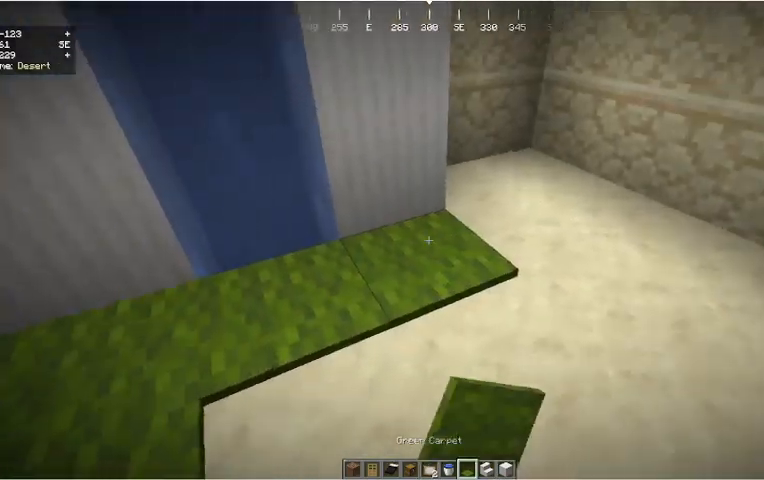
{"keys": [], "mouse": ["left"], "events": [[433, "mouse_left", "down"]]}
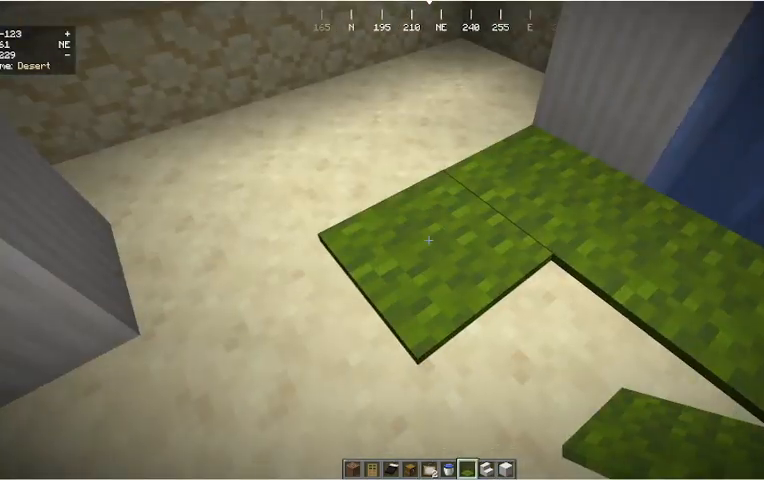
{"keys": ["s"], "mouse": [], "events": [[167, "mouse_left", "up"], [400, "s", "down"]]}
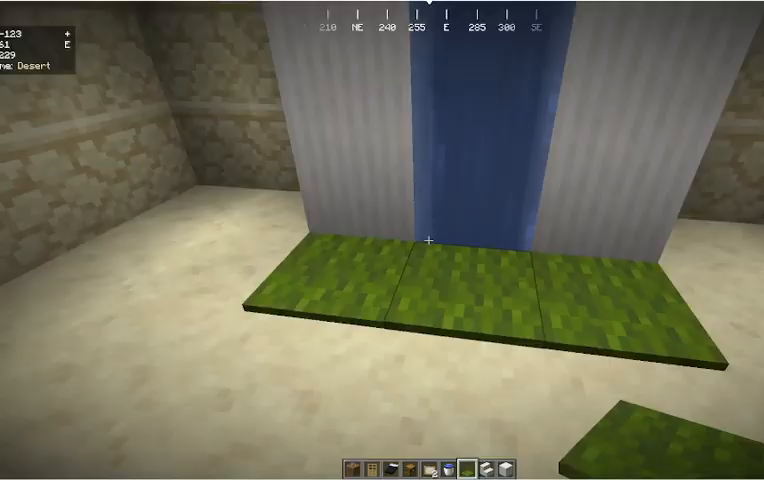
{"keys": ["d", "s"], "mouse": [], "events": [[167, "d", "down"]]}
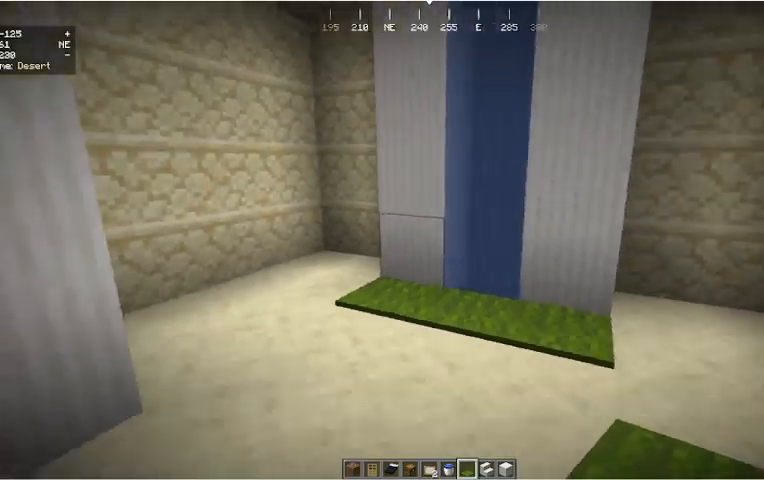
{"keys": ["w"], "mouse": [], "events": [[33, "d", "up"], [133, "a", "down"], [133, "s", "up"], [167, "w", "down"], [367, "a", "up"]]}
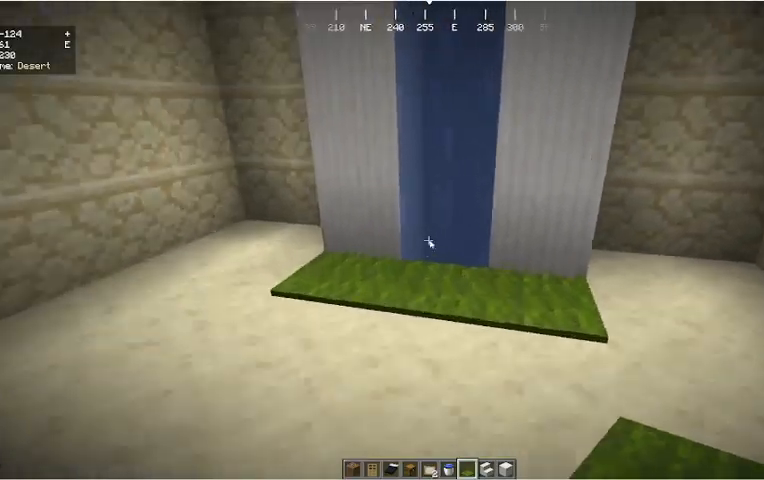
{"keys": [], "mouse": [], "events": [[200, "w", "up"]]}